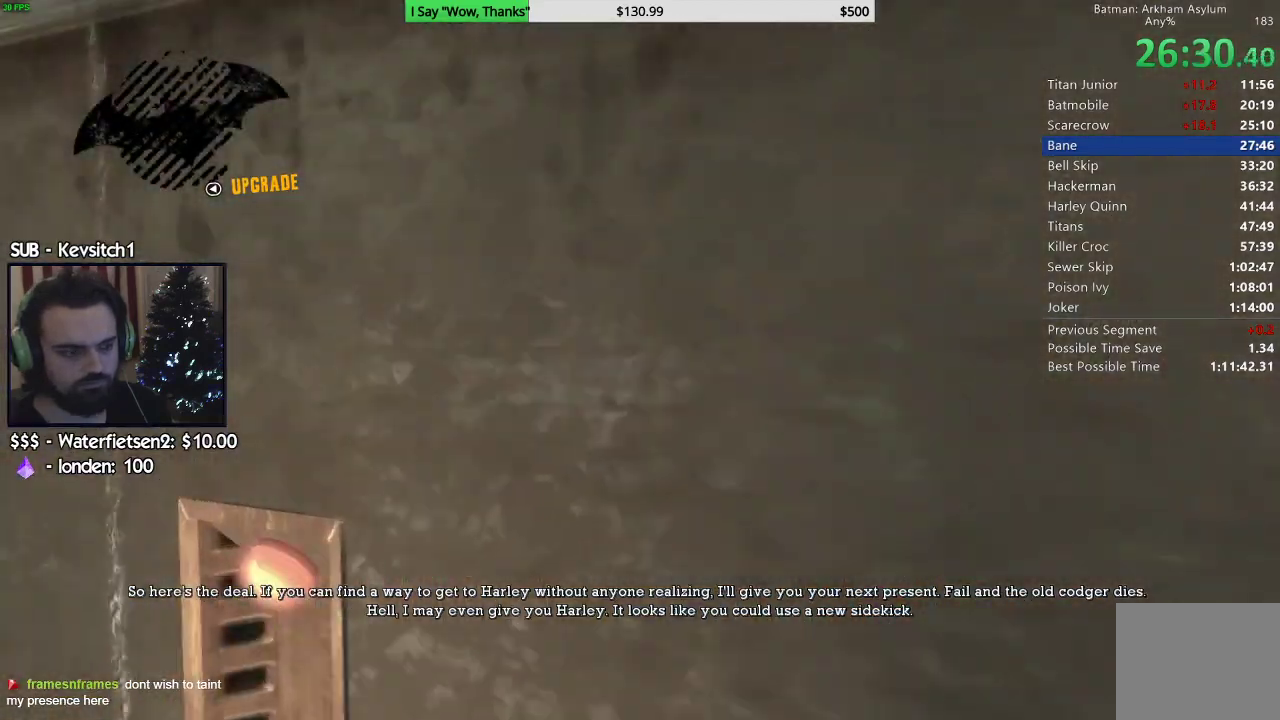
Gameplay with a controller (PlayStation layout); each line is a JSON object with the inputs held at the frame after it. "events" lists button and stick changes between this image and that frame as [ms after this image, input, new state], when the widget could be followed in between.
{"buttons": [], "left_stick": "up-left", "right_stick": "center", "events": []}
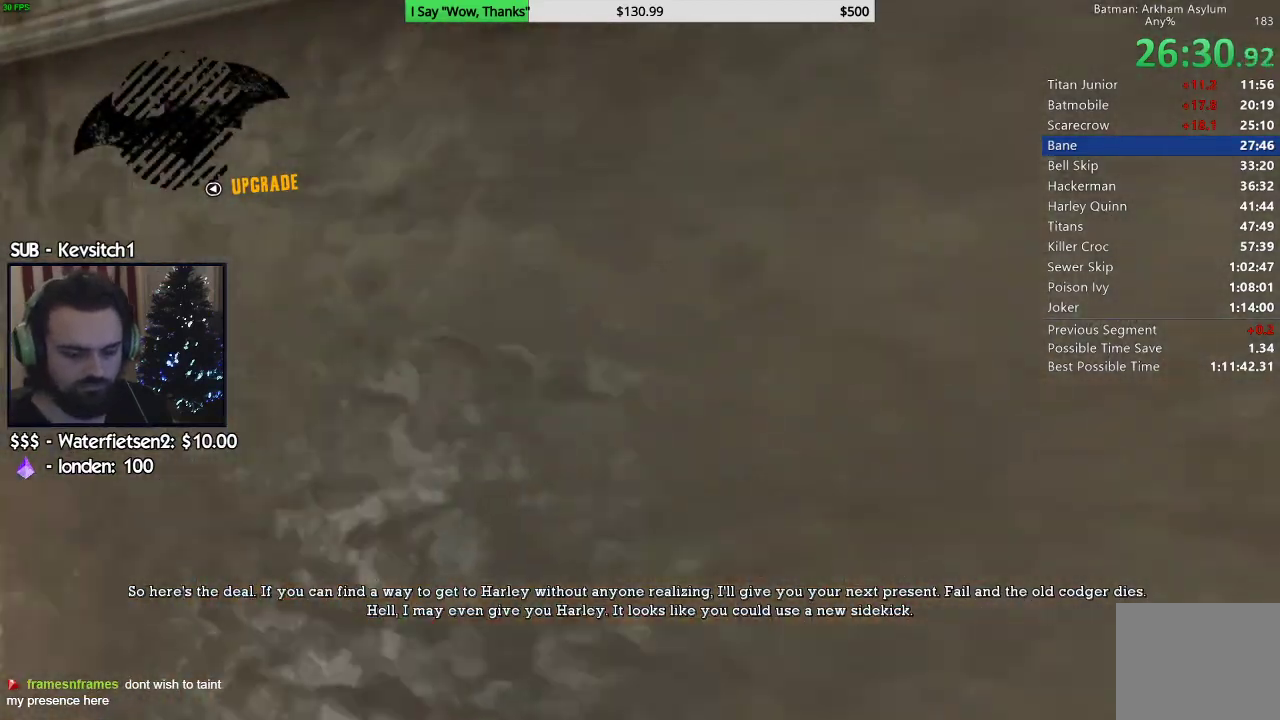
{"buttons": [], "left_stick": "up-left", "right_stick": "center", "events": []}
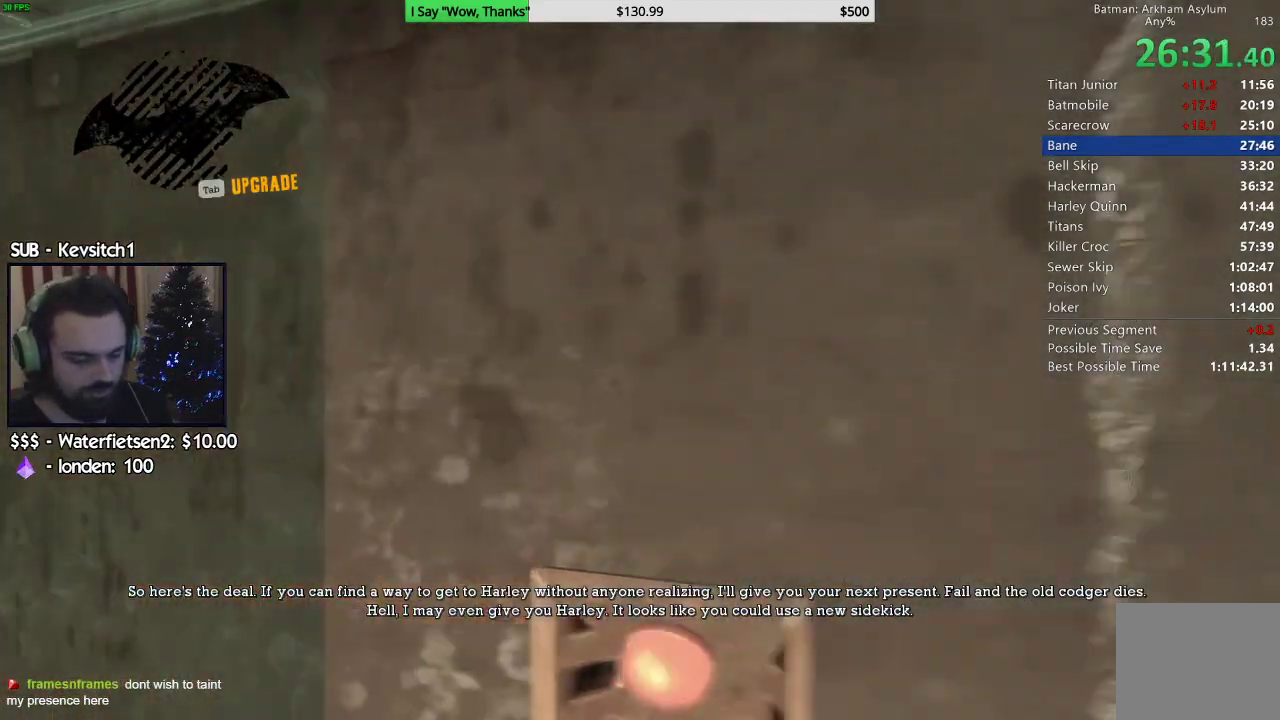
{"buttons": [], "left_stick": "up-left", "right_stick": "center", "events": []}
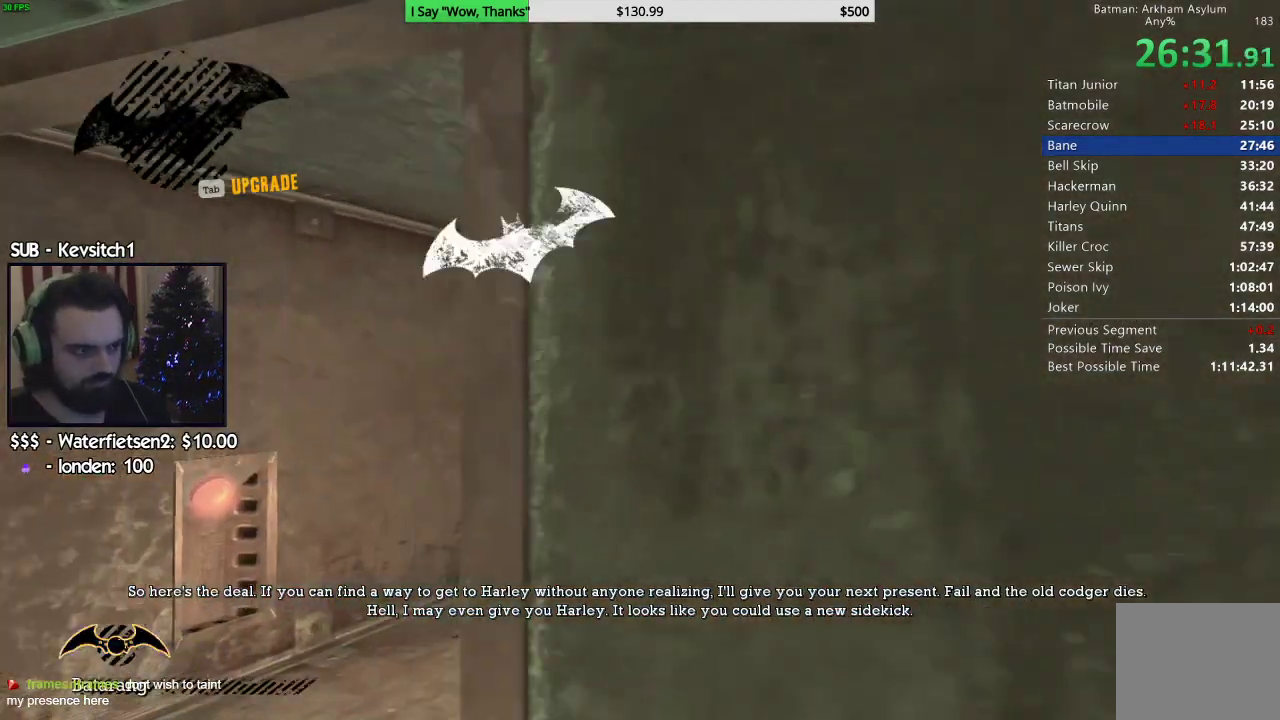
{"buttons": [], "left_stick": "up", "right_stick": "center", "events": [[150, "left_stick", "up"]]}
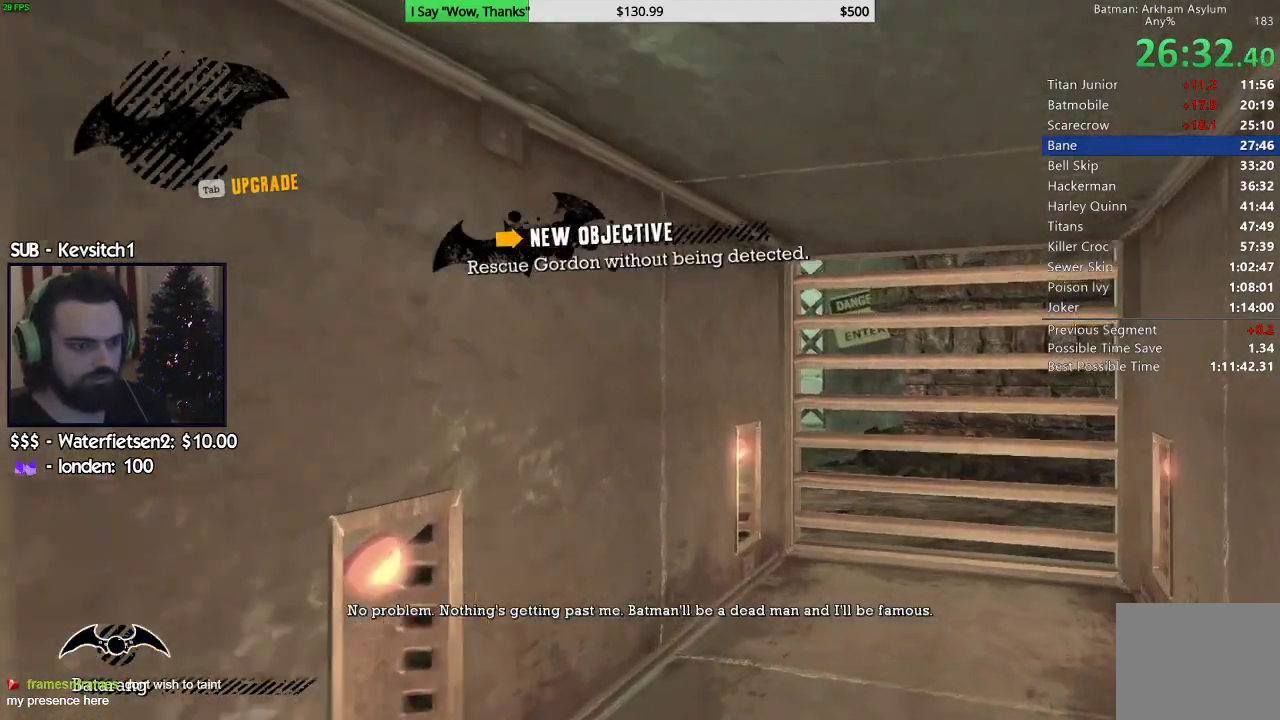
{"buttons": [], "left_stick": "up", "right_stick": "center", "events": []}
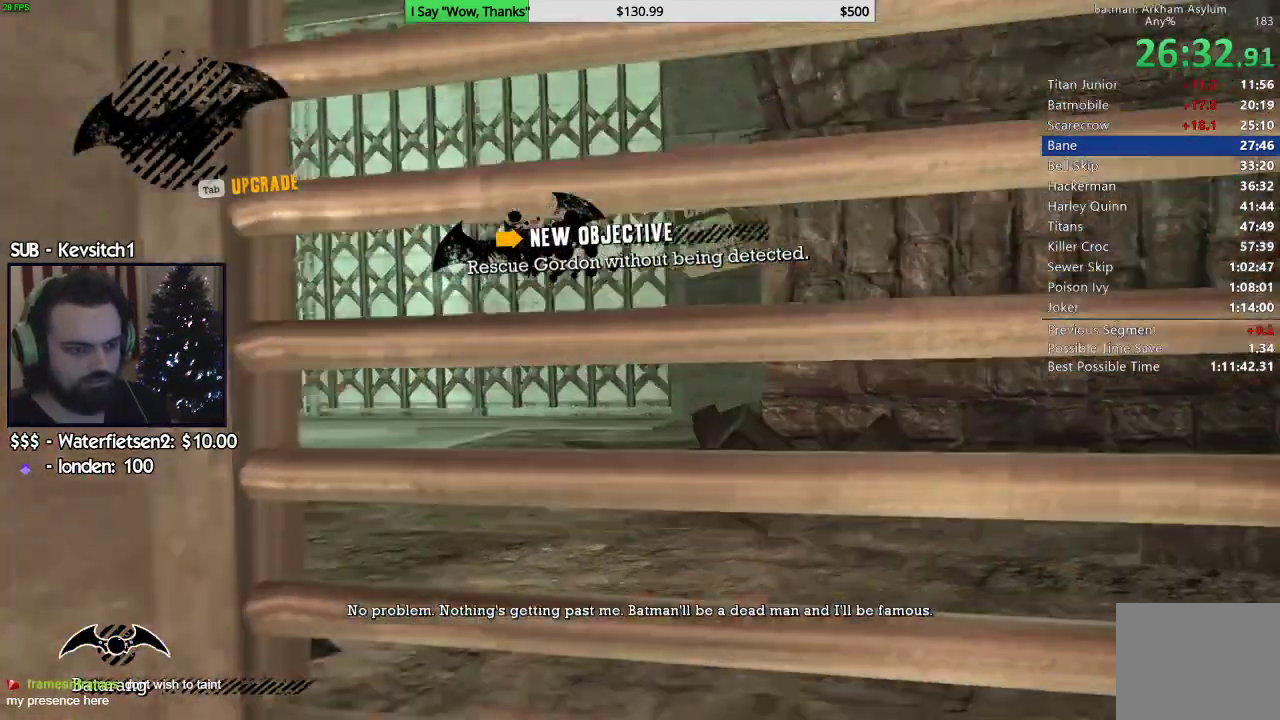
{"buttons": [], "left_stick": "center", "right_stick": "center", "events": [[433, "left_stick", "center"]]}
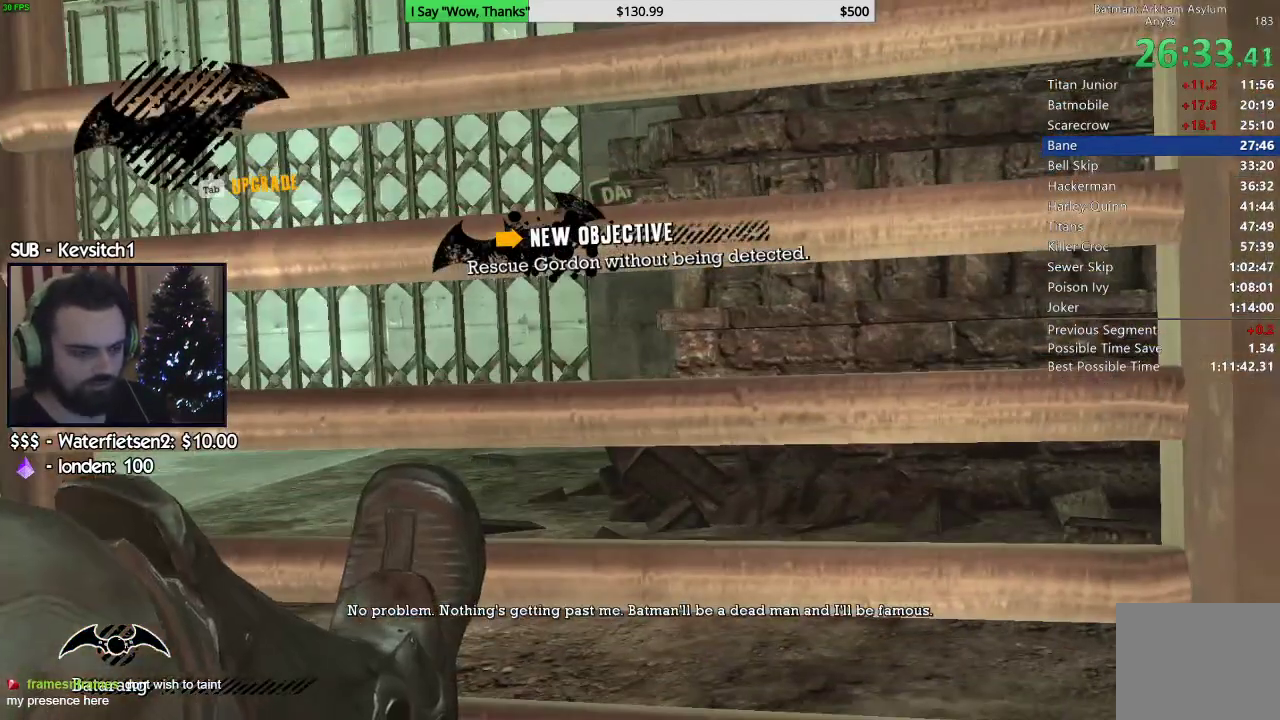
{"buttons": [], "left_stick": "center", "right_stick": "center", "events": []}
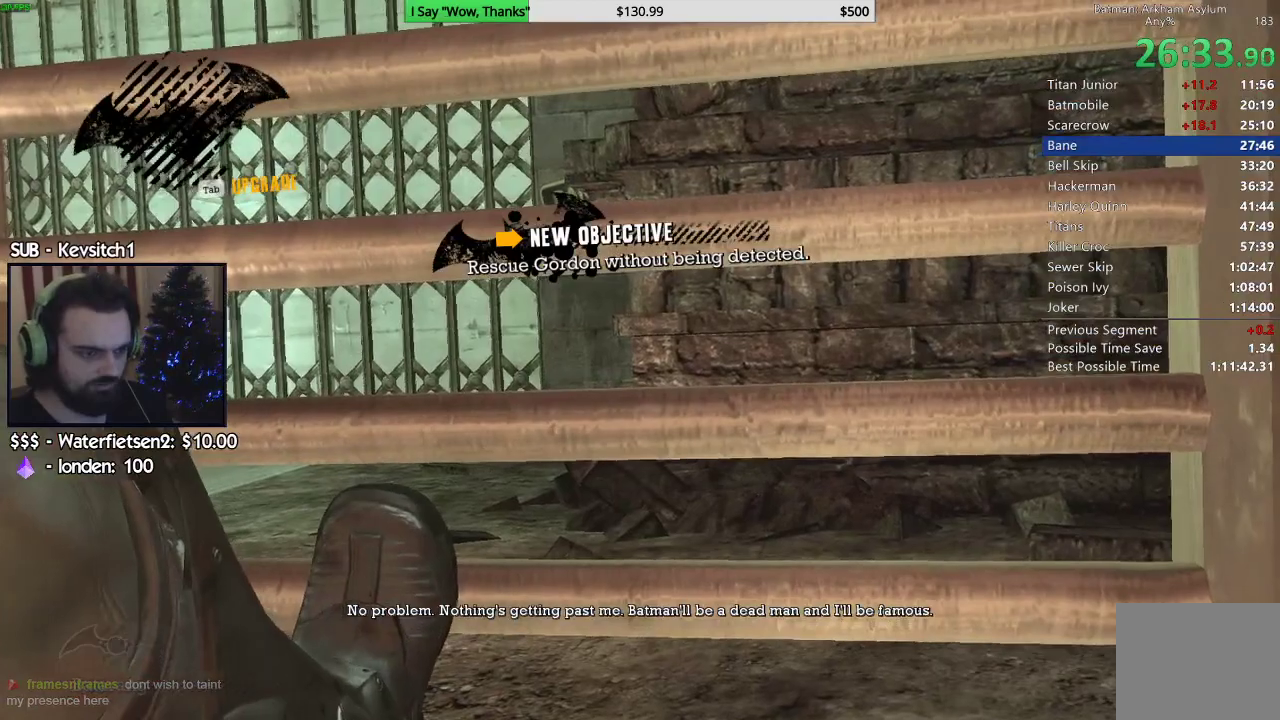
{"buttons": [], "left_stick": "center", "right_stick": "center", "events": []}
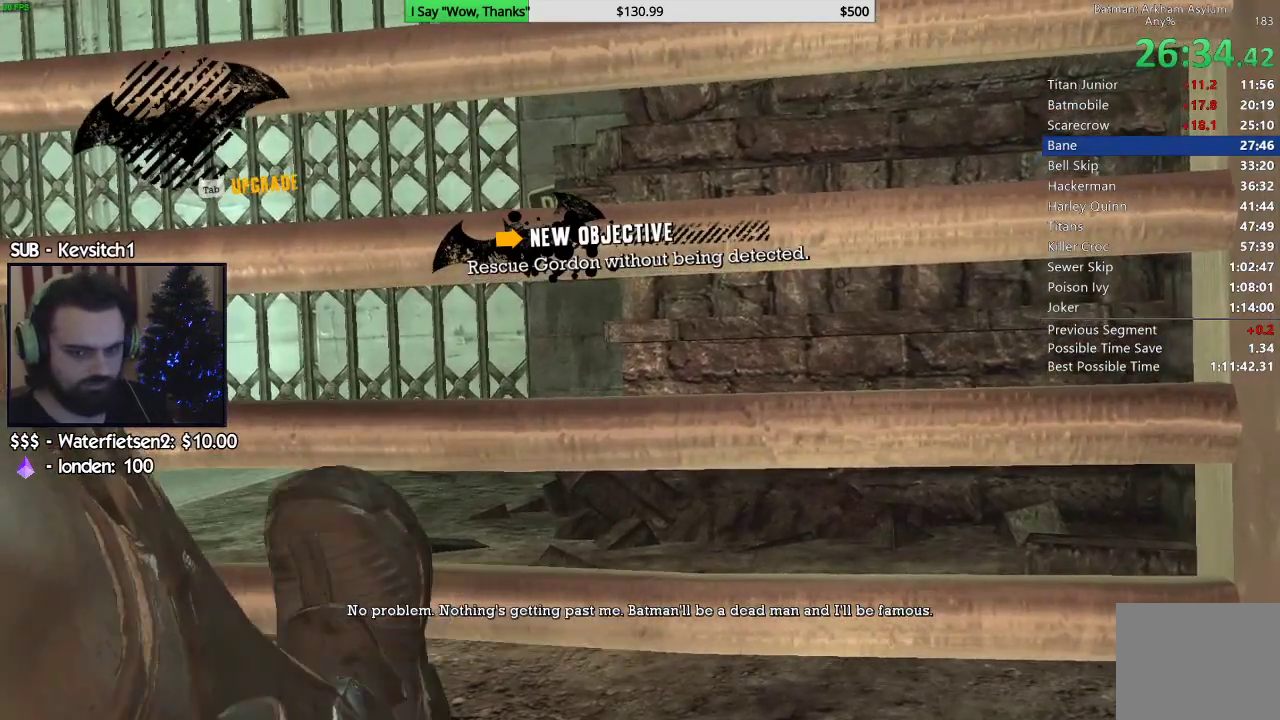
{"buttons": [], "left_stick": "center", "right_stick": "center", "events": []}
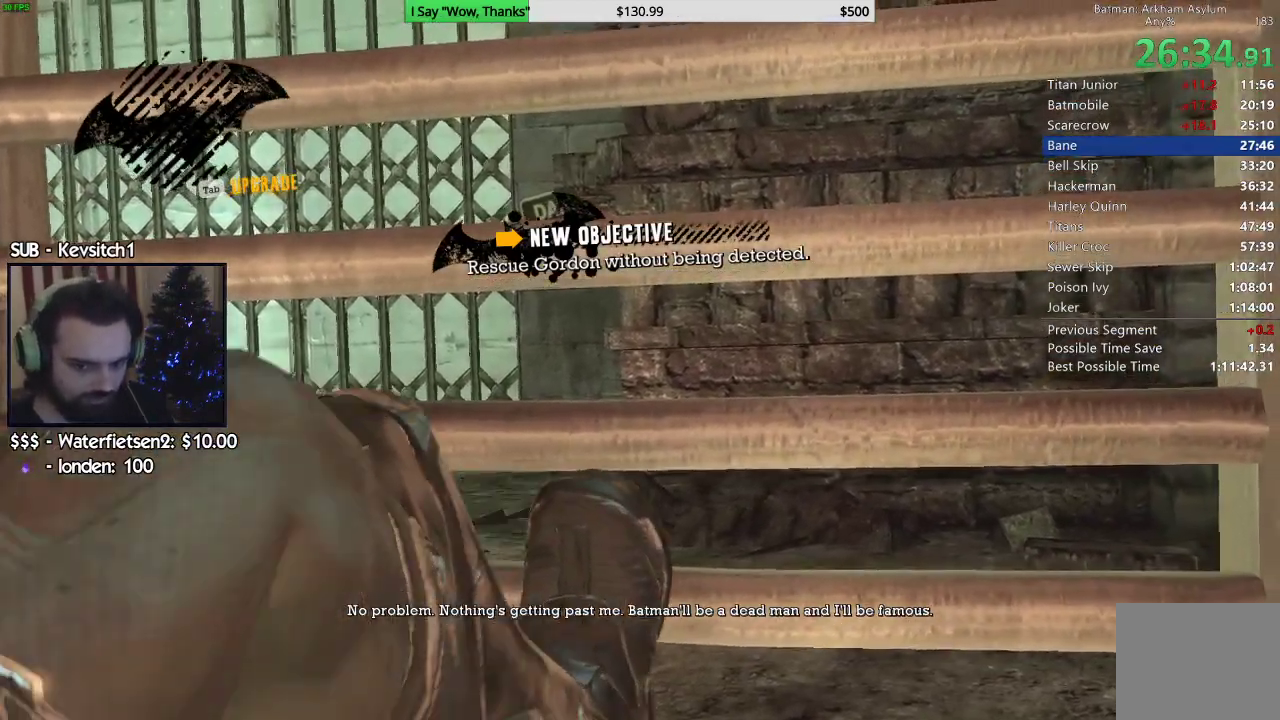
{"buttons": [], "left_stick": "center", "right_stick": "center", "events": []}
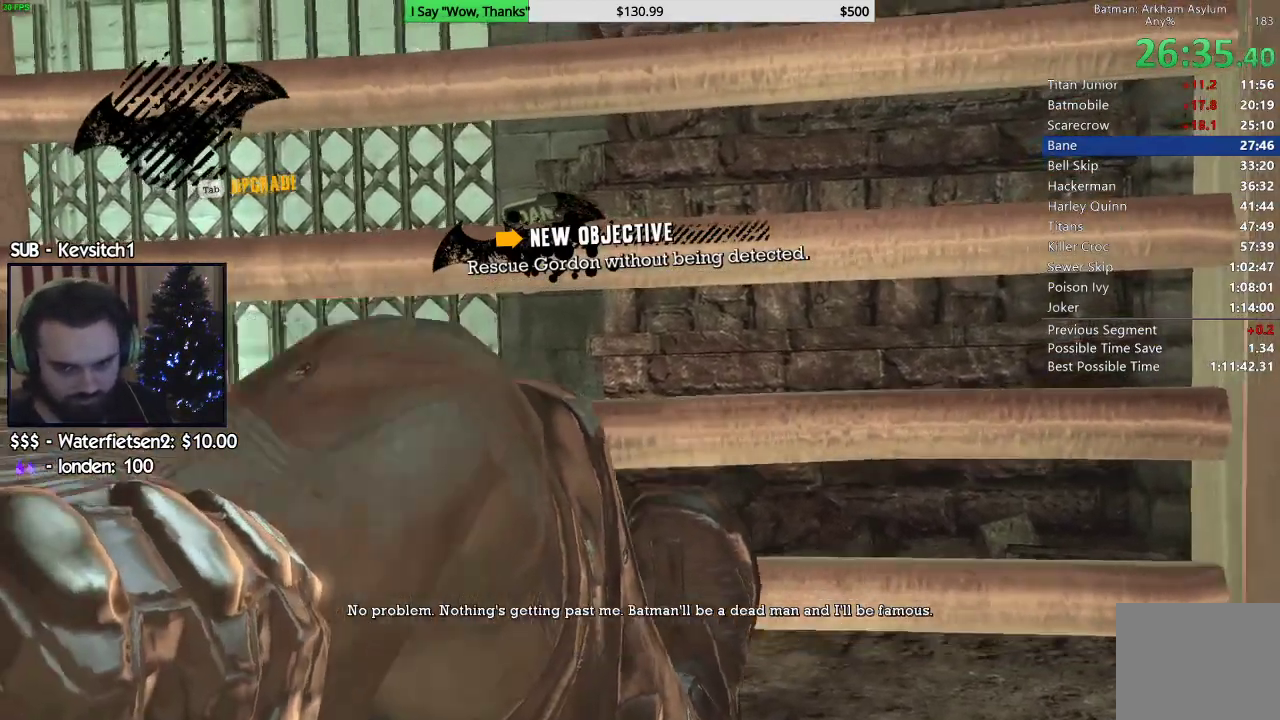
{"buttons": [], "left_stick": "center", "right_stick": "center", "events": []}
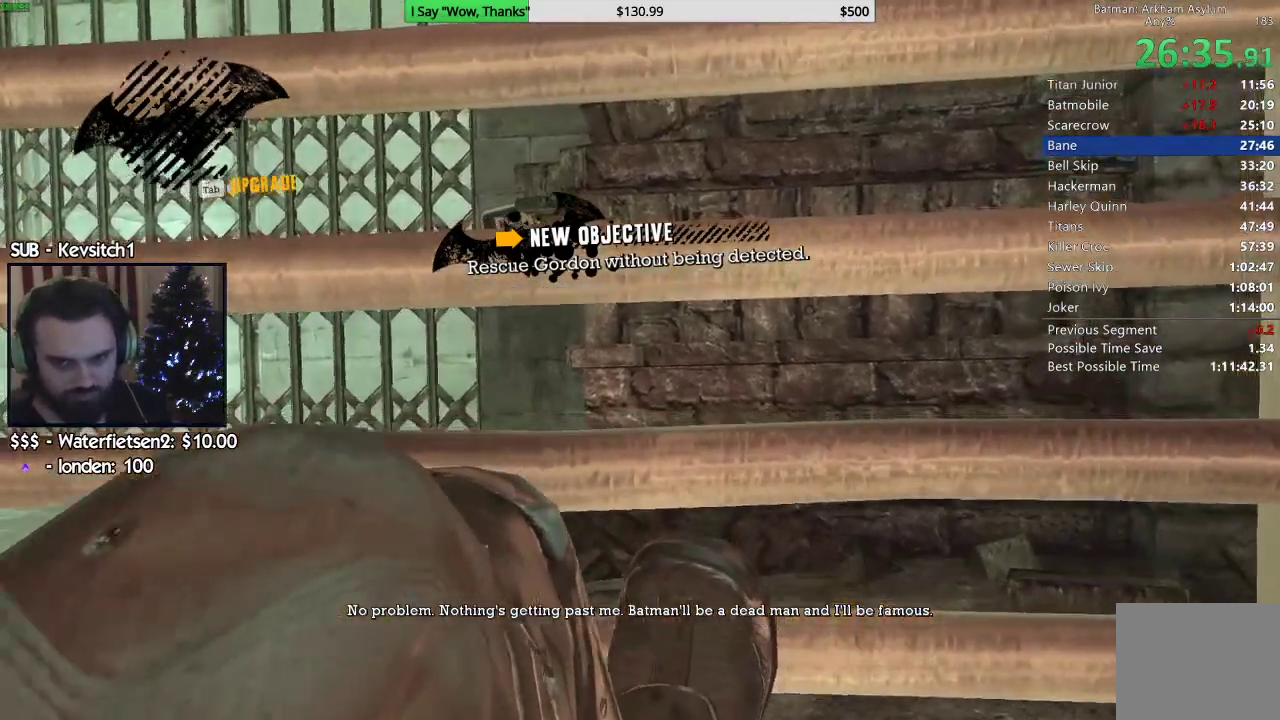
{"buttons": [], "left_stick": "center", "right_stick": "center", "events": []}
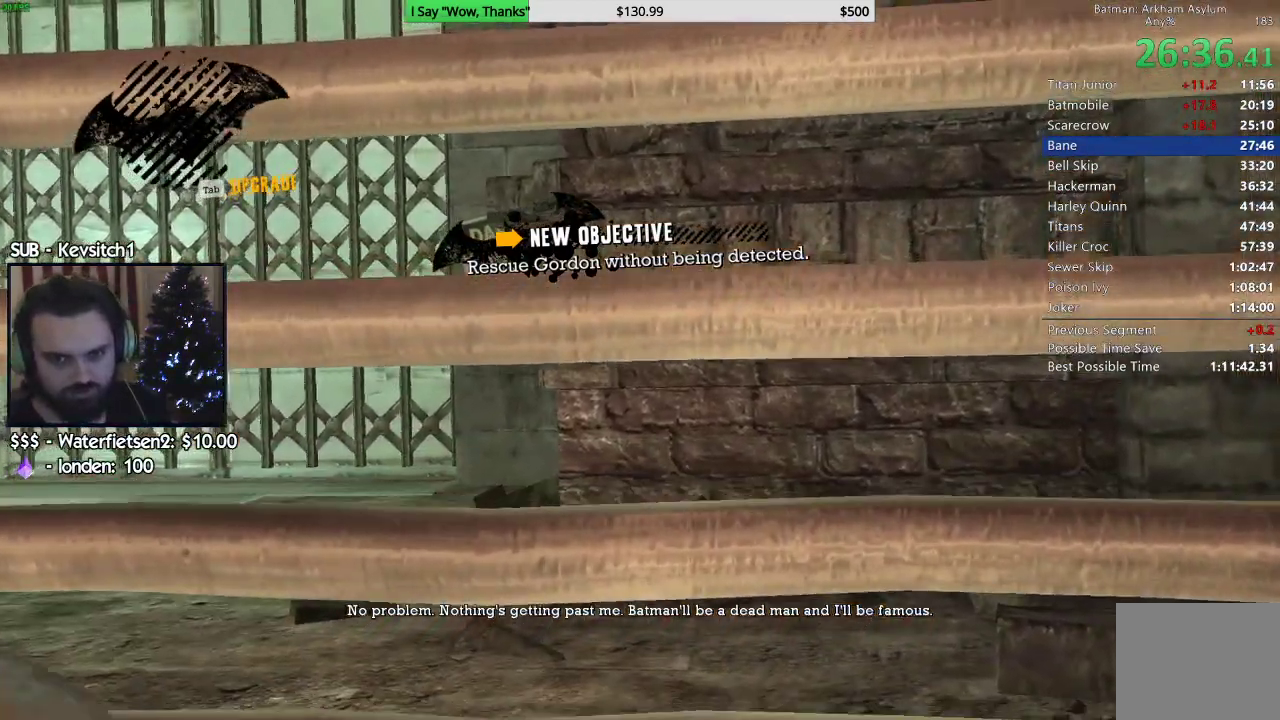
{"buttons": [], "left_stick": "center", "right_stick": "center", "events": []}
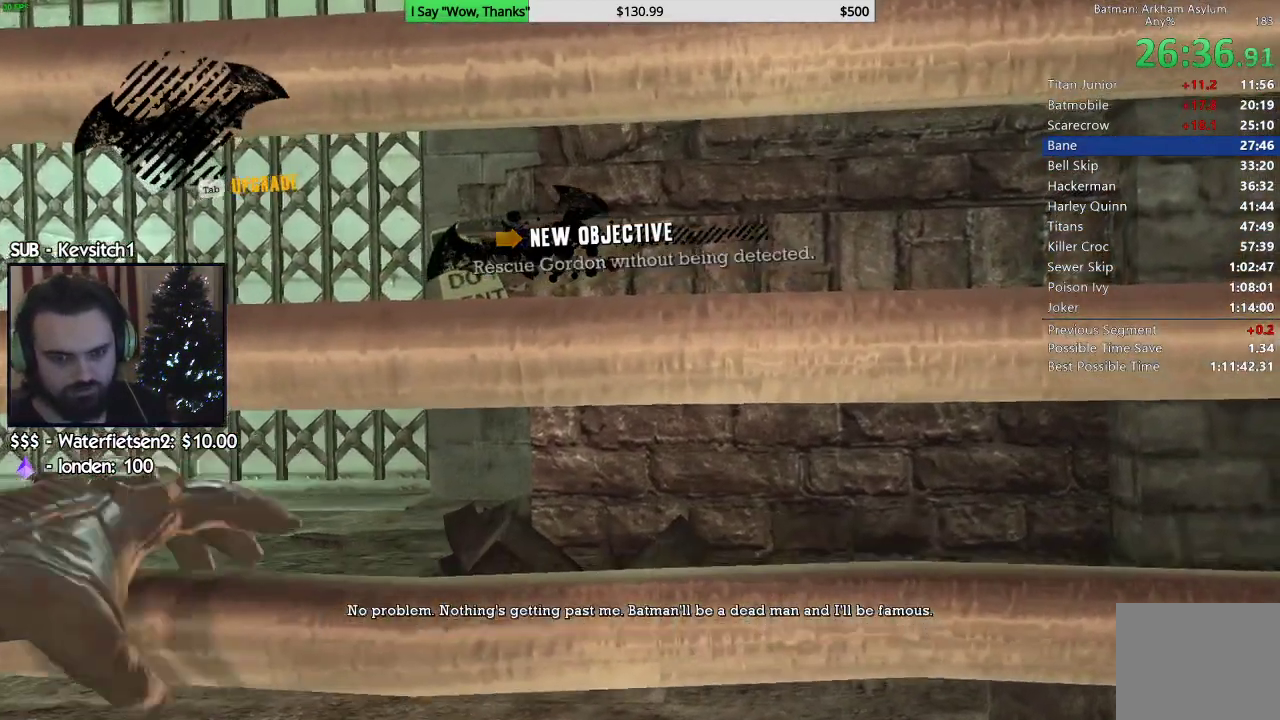
{"buttons": [], "left_stick": "center", "right_stick": "center", "events": []}
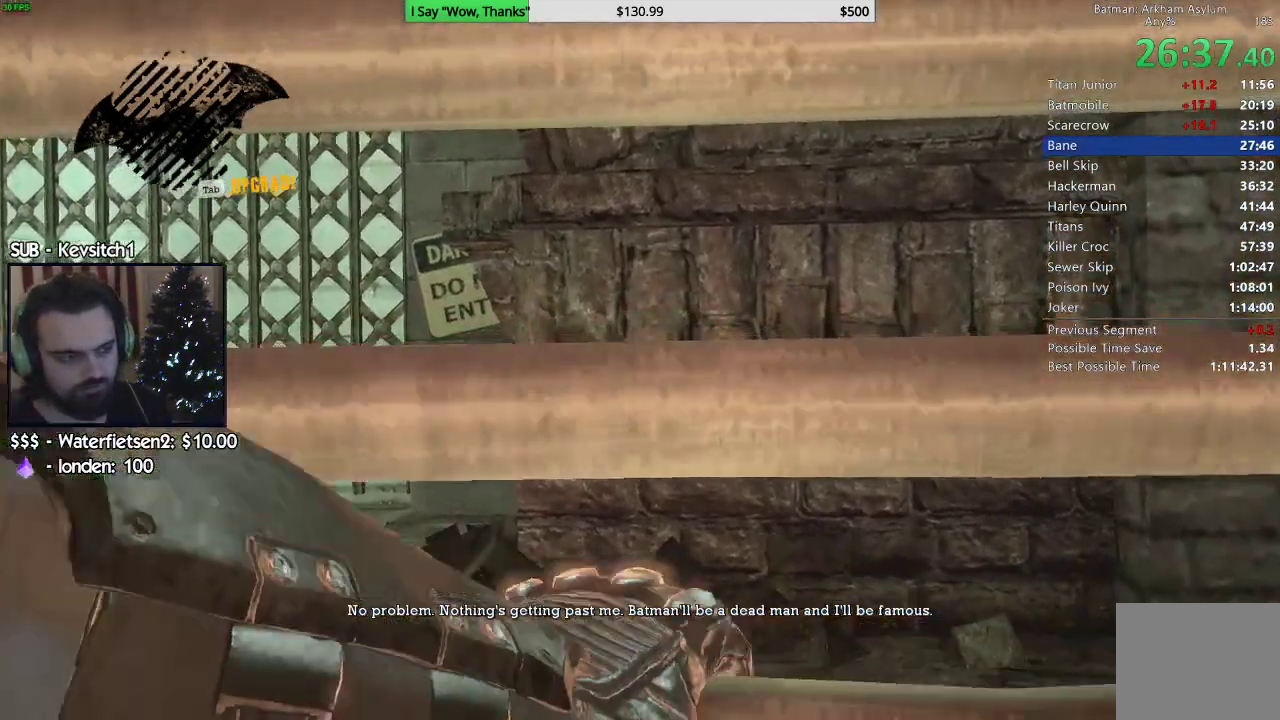
{"buttons": [], "left_stick": "center", "right_stick": "center", "events": []}
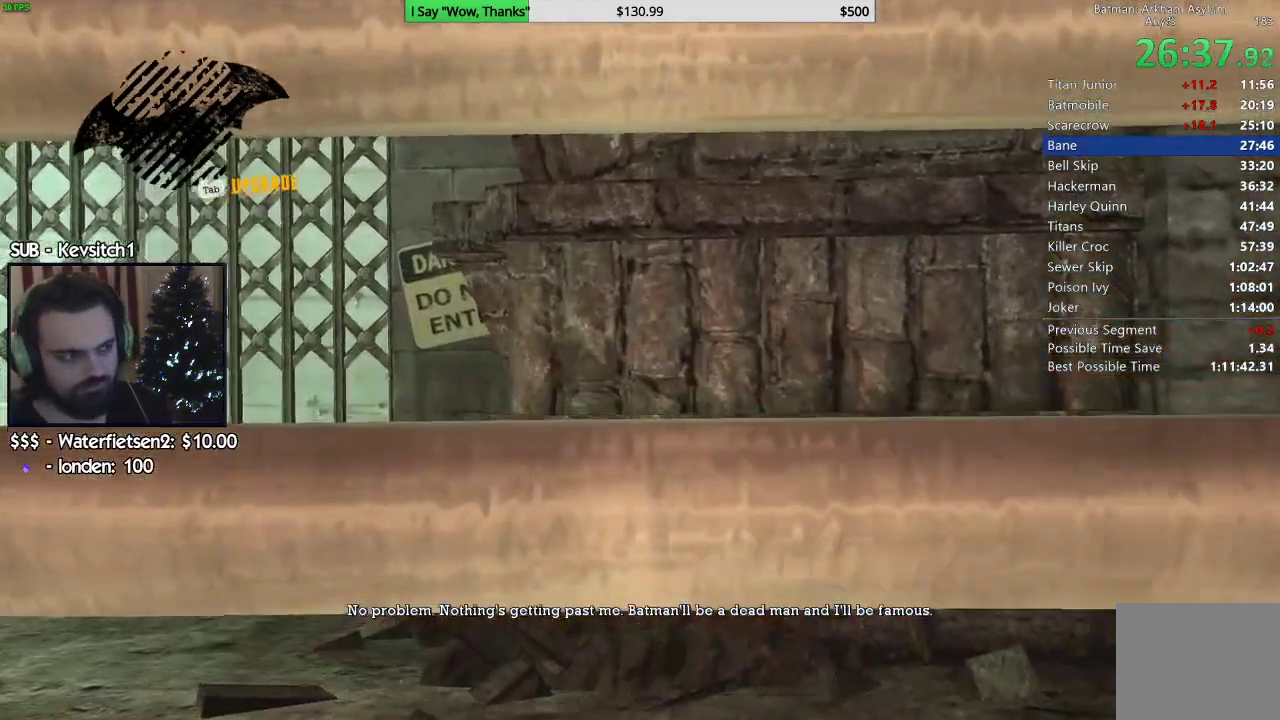
{"buttons": ["R2"], "left_stick": "center", "right_stick": "down", "events": [[317, "right_stick", "down"], [417, "right_stick", "center"], [483, "R2", "down"], [483, "right_stick", "down"]]}
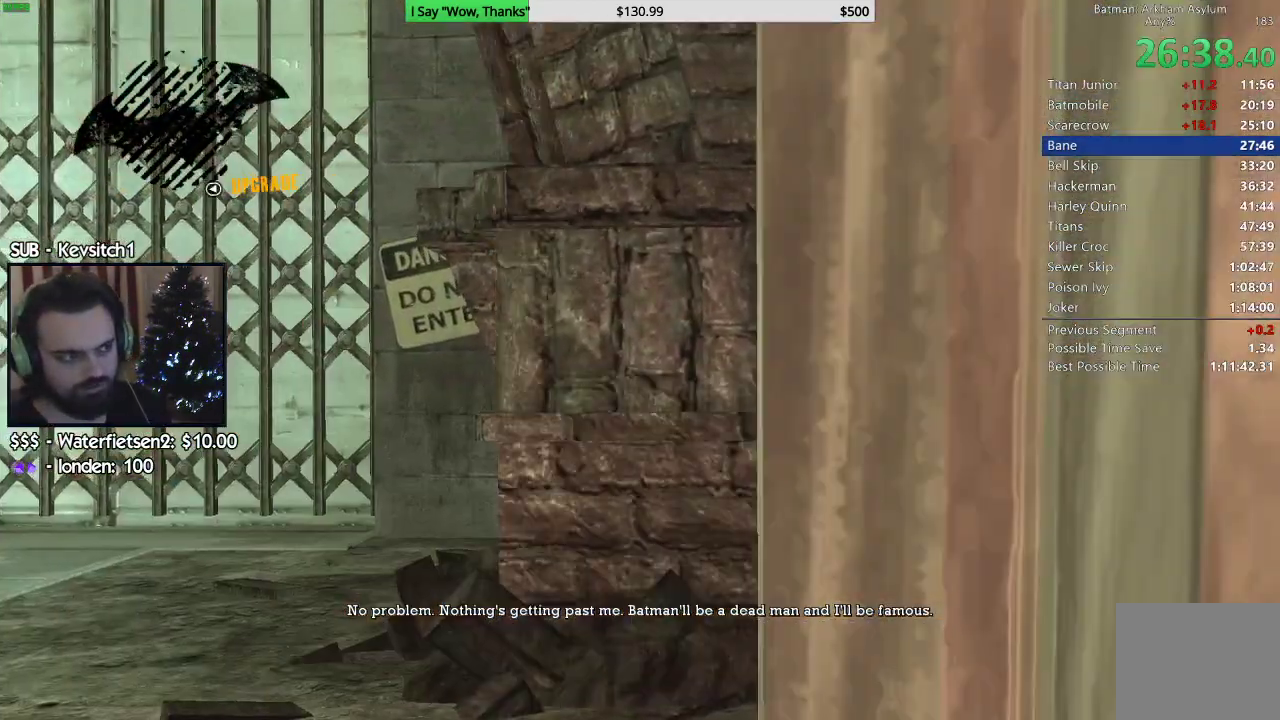
{"buttons": ["R2"], "left_stick": "up", "right_stick": "left", "events": [[50, "right_stick", "left"], [150, "left_stick", "up"]]}
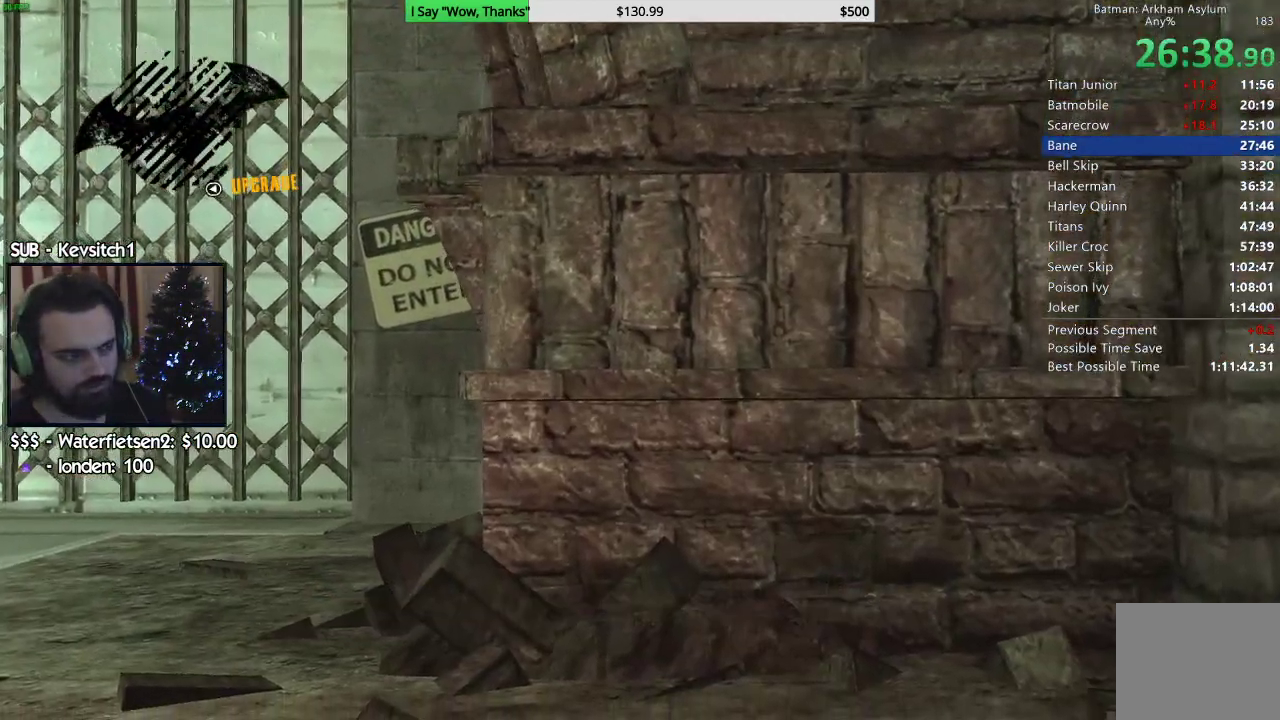
{"buttons": ["R2"], "left_stick": "up", "right_stick": "left", "events": []}
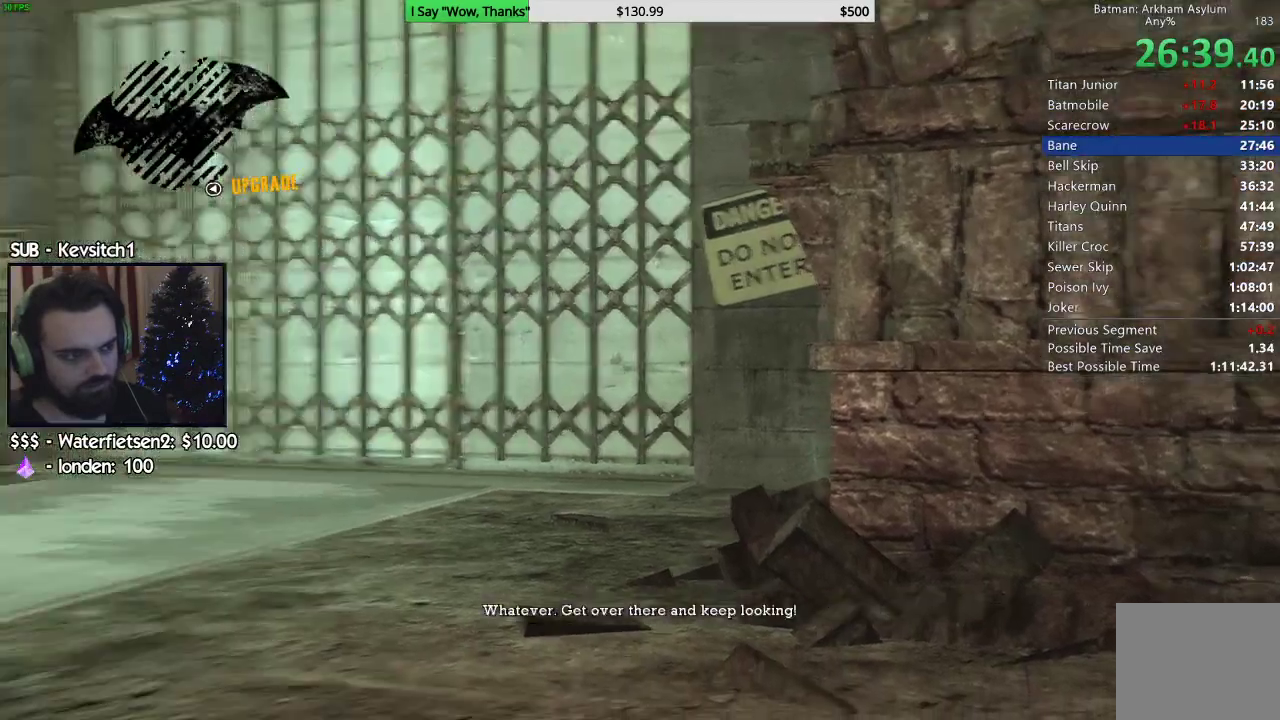
{"buttons": ["R2"], "left_stick": "up", "right_stick": "left", "events": []}
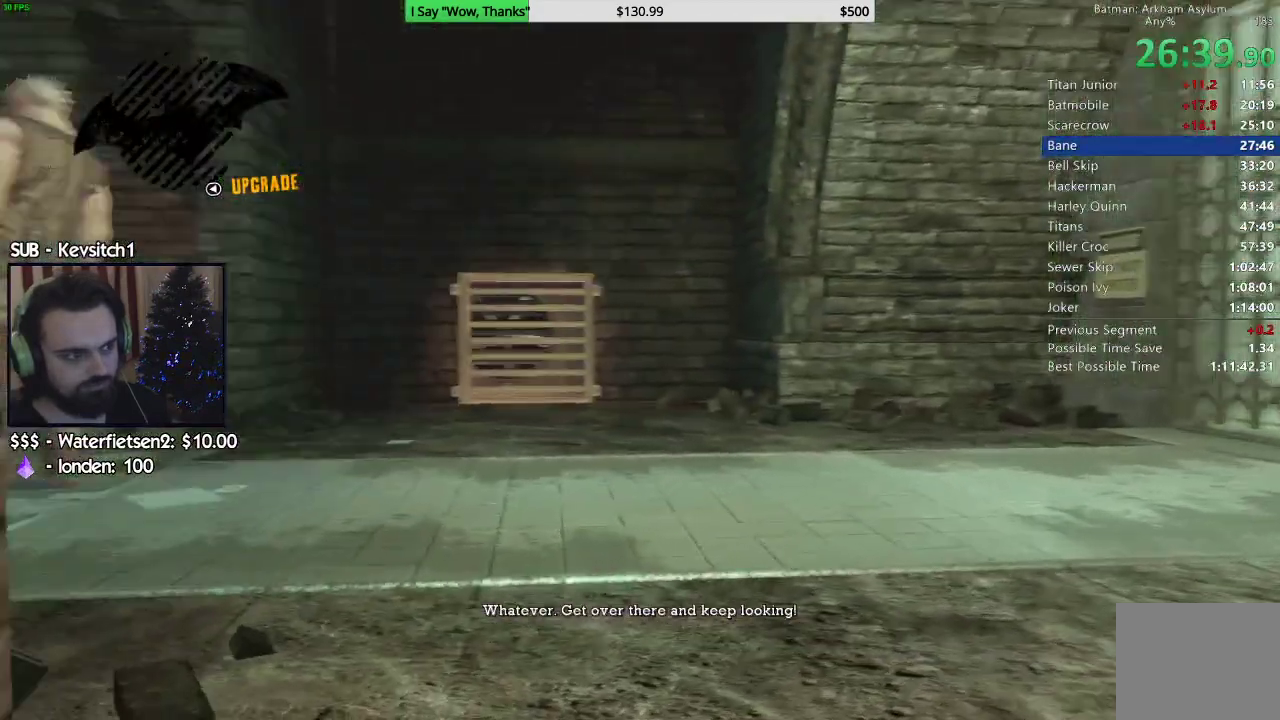
{"buttons": [], "left_stick": "up", "right_stick": "down-left", "events": [[317, "R2", "up"], [333, "L2", "down"], [383, "right_stick", "down-left"], [467, "L2", "up"]]}
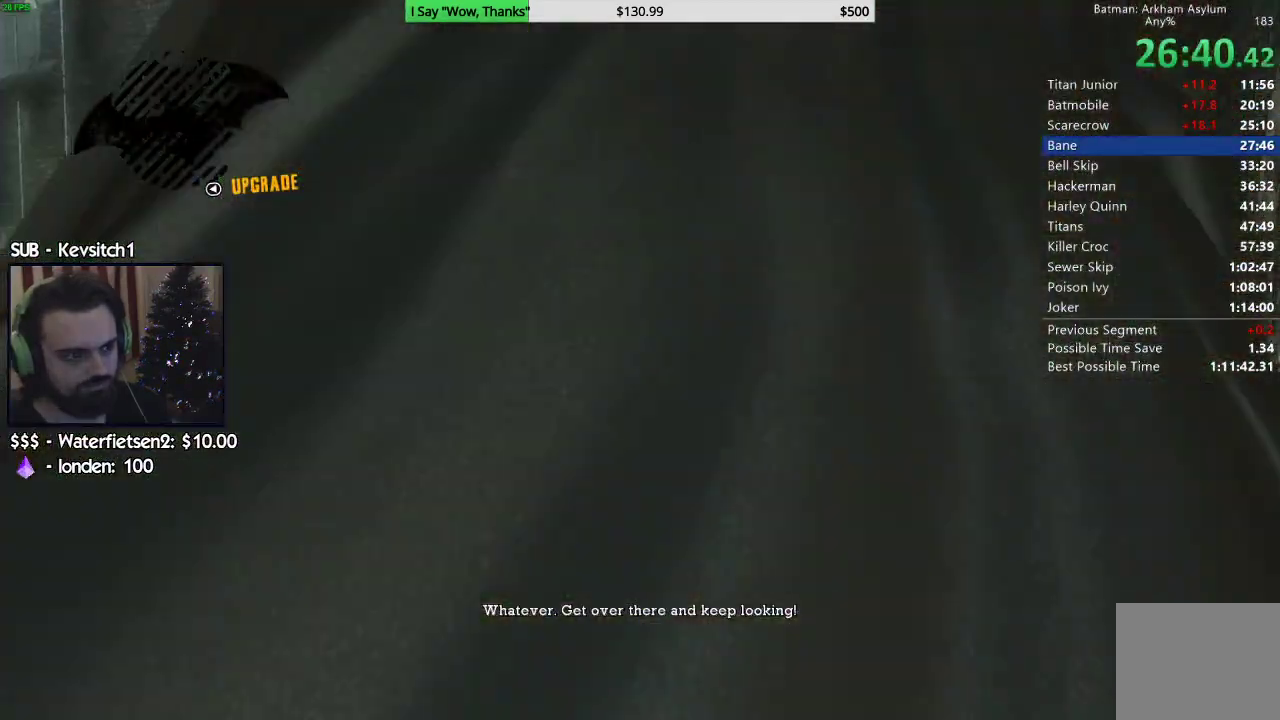
{"buttons": ["R2"], "left_stick": "up", "right_stick": "left", "events": [[17, "right_stick", "left"], [133, "R2", "down"]]}
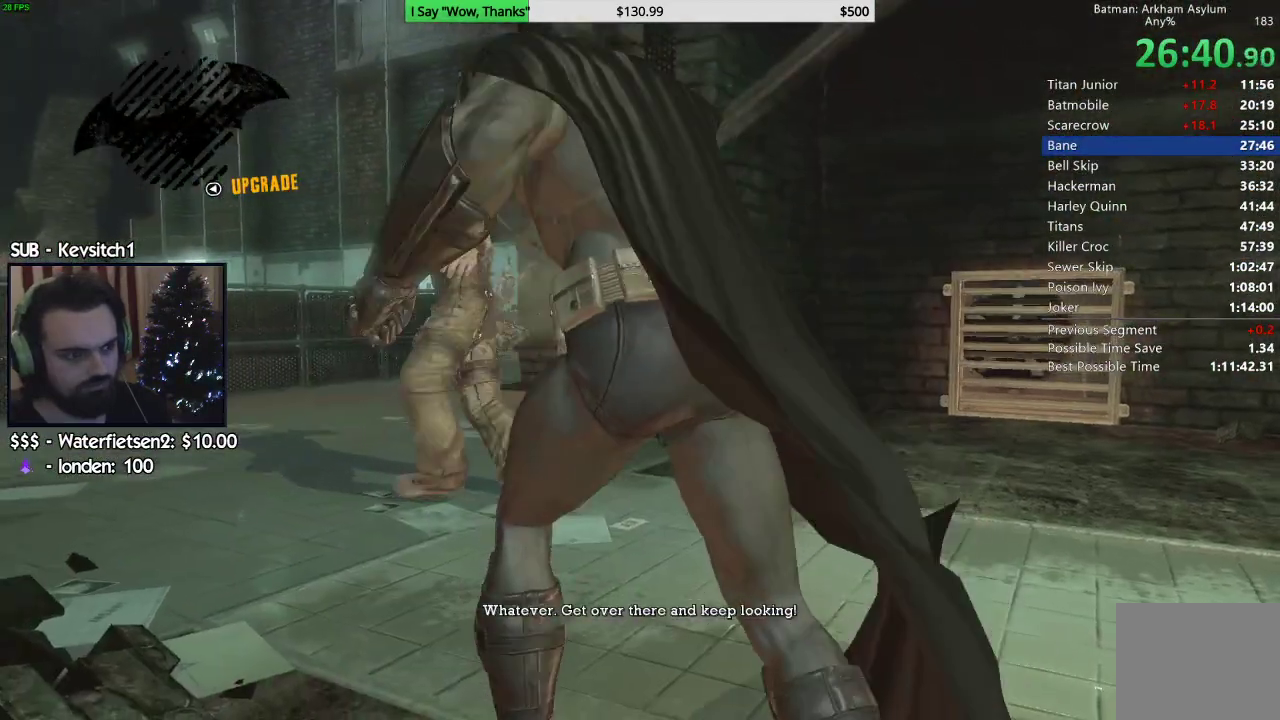
{"buttons": ["R2"], "left_stick": "up", "right_stick": "left", "events": [[250, "right_stick", "down-left"], [400, "right_stick", "left"]]}
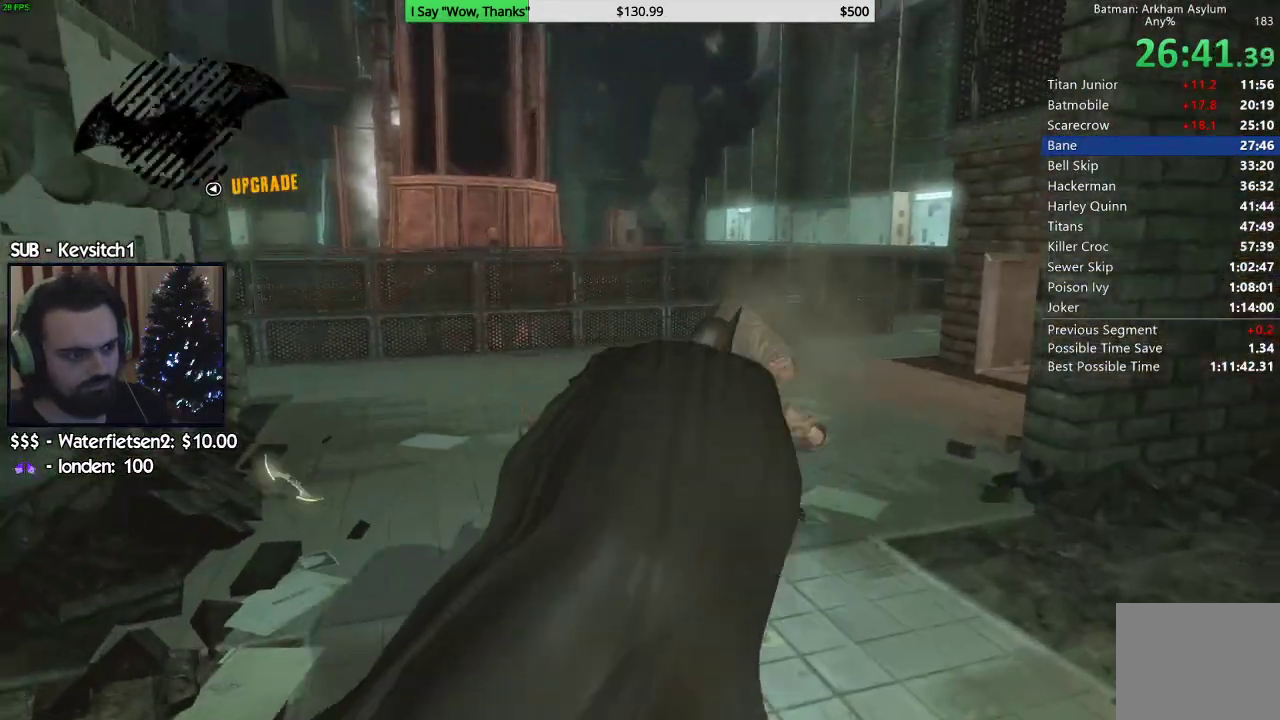
{"buttons": ["R2"], "left_stick": "up", "right_stick": "left", "events": [[200, "TRIANGLE", "down"], [350, "TRIANGLE", "up"]]}
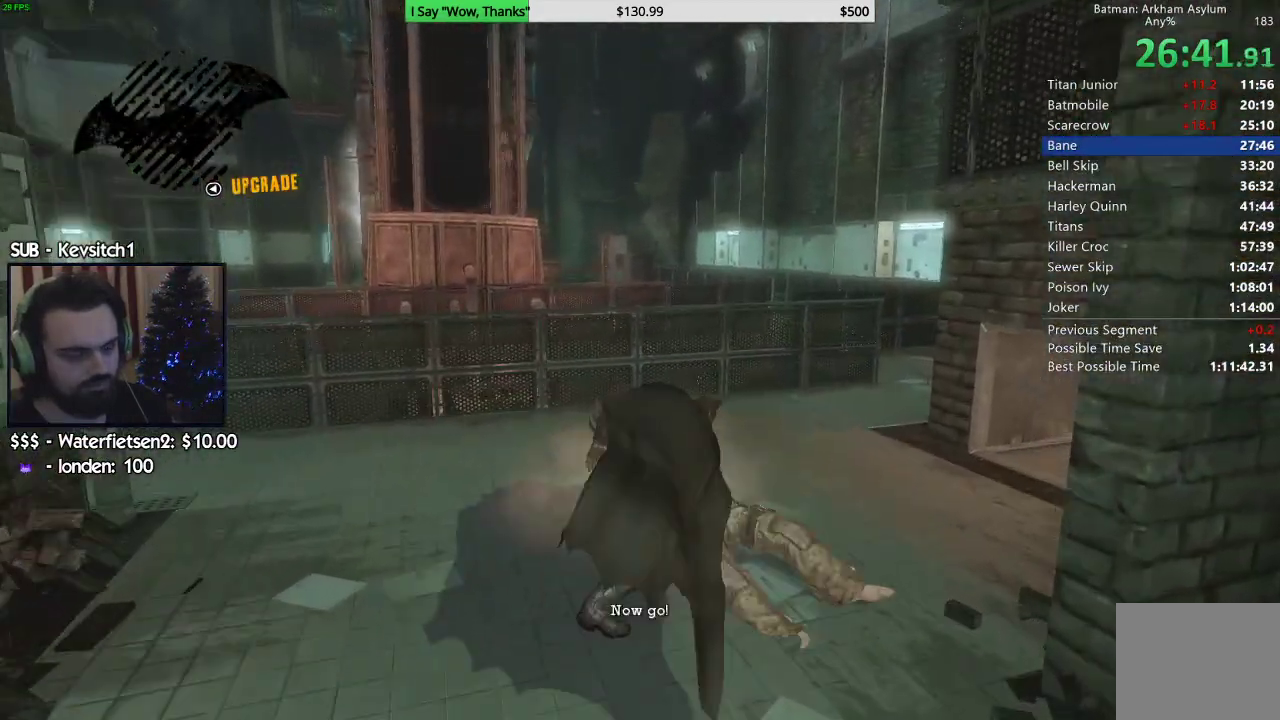
{"buttons": ["R2"], "left_stick": "center", "right_stick": "center", "events": [[167, "right_stick", "up-left"], [267, "left_stick", "center"], [450, "right_stick", "center"]]}
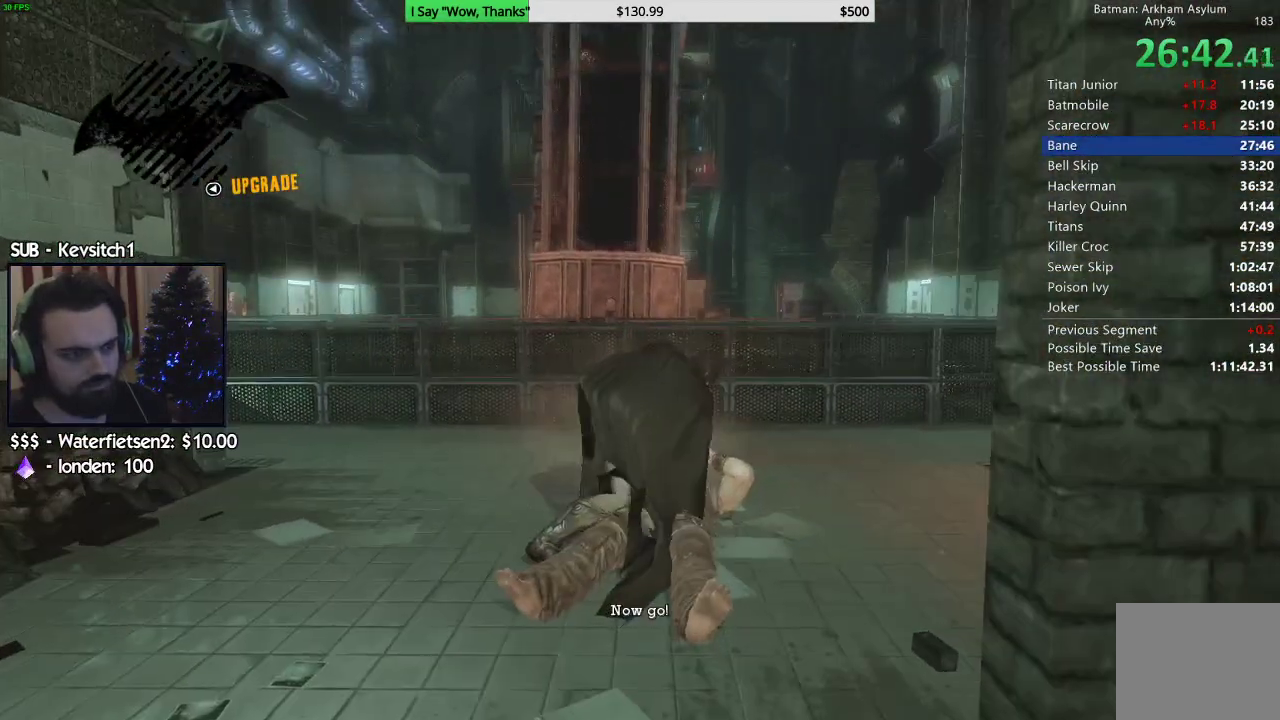
{"buttons": ["R2"], "left_stick": "up", "right_stick": "down-left", "events": [[250, "right_stick", "down"], [350, "right_stick", "down-left"], [417, "left_stick", "up"]]}